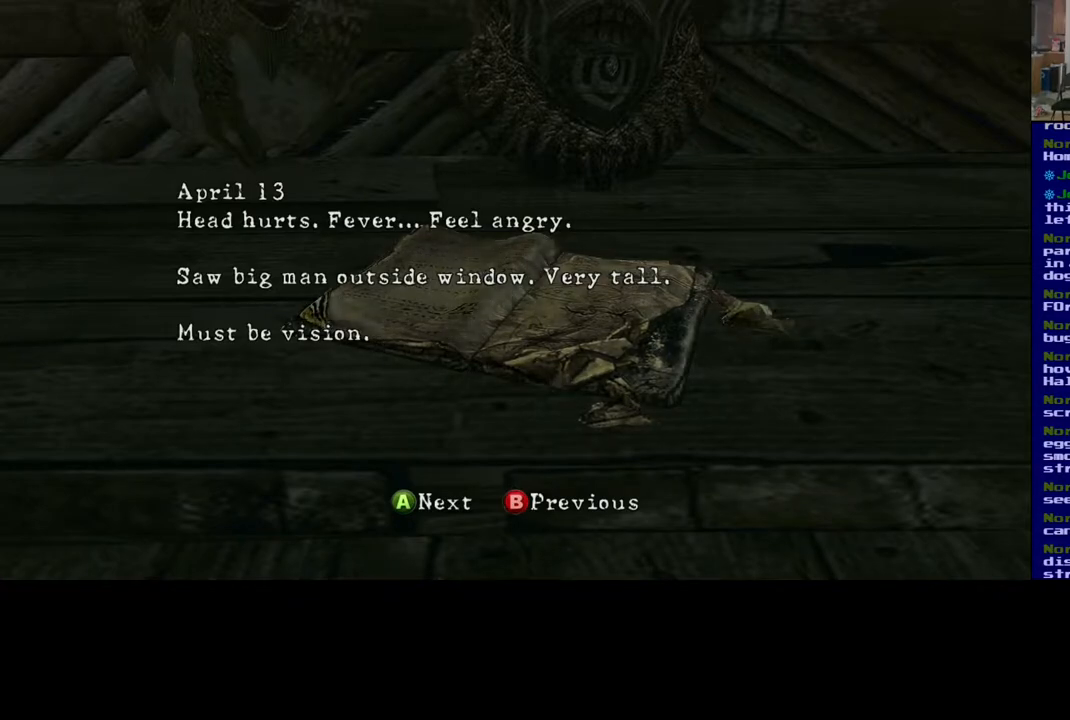
Gameplay with a controller (Xbox layout); each line is a JSON object with the inputs held at the frame after it. "events" lists button and stick changes between this image and that frame as [ms after this image, input, new state], when the widget could be followed in between.
{"buttons": [], "left_stick": "center", "right_stick": "center", "events": [[167, "A", "down"], [233, "A", "up"]]}
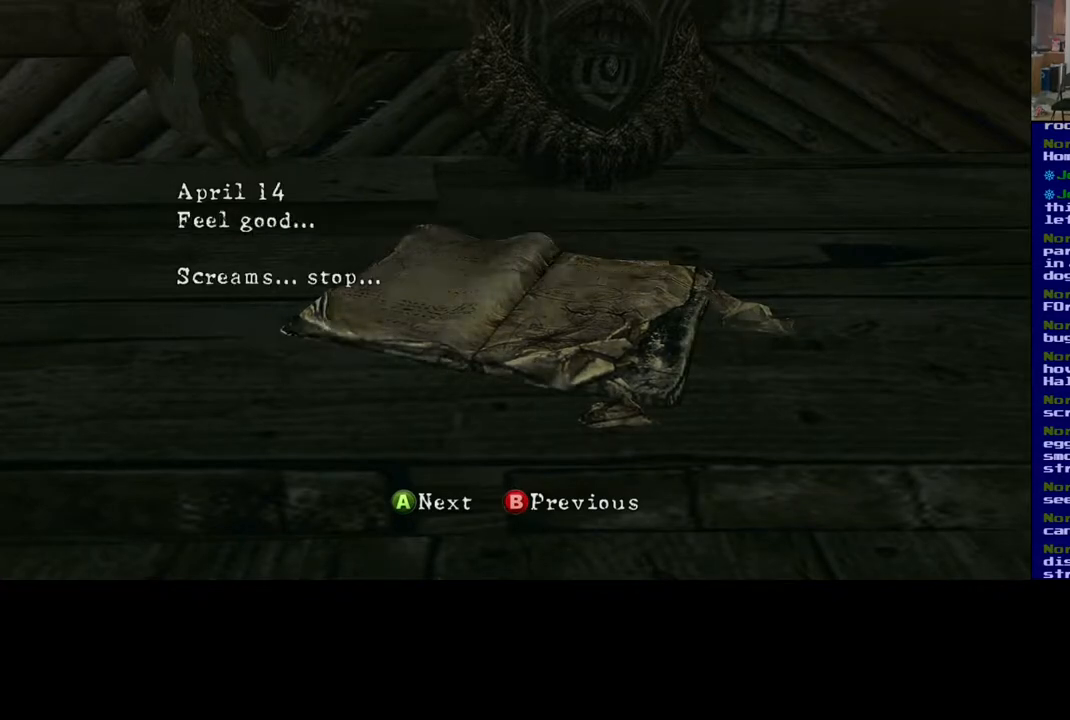
{"buttons": [], "left_stick": "center", "right_stick": "center", "events": []}
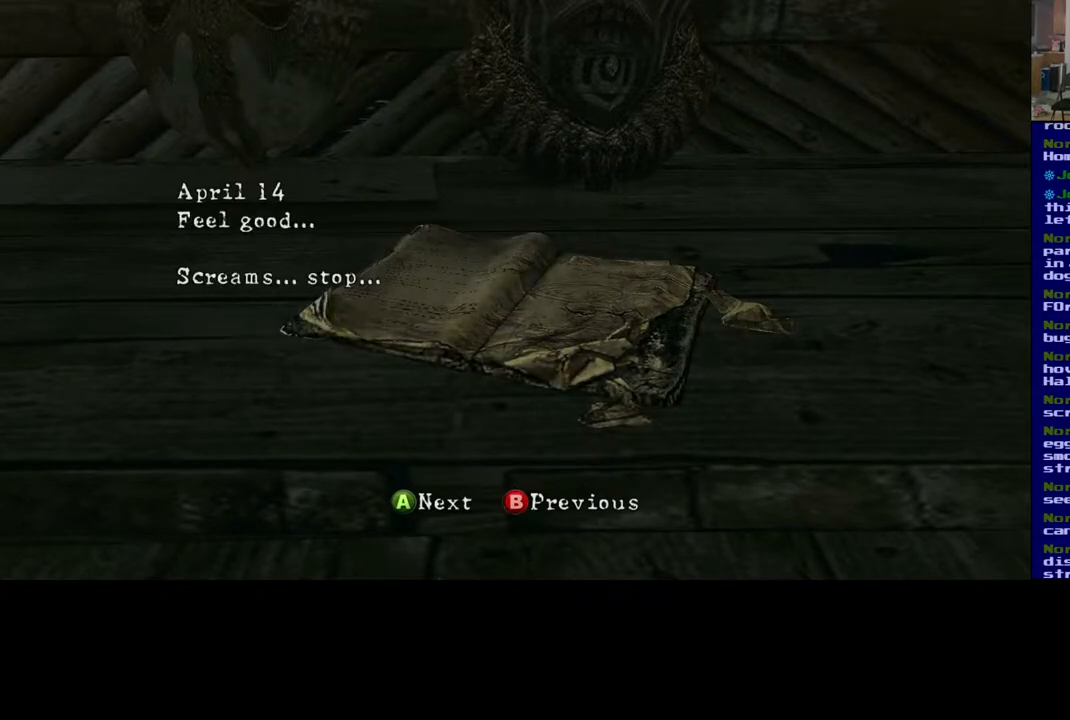
{"buttons": [], "left_stick": "center", "right_stick": "center", "events": []}
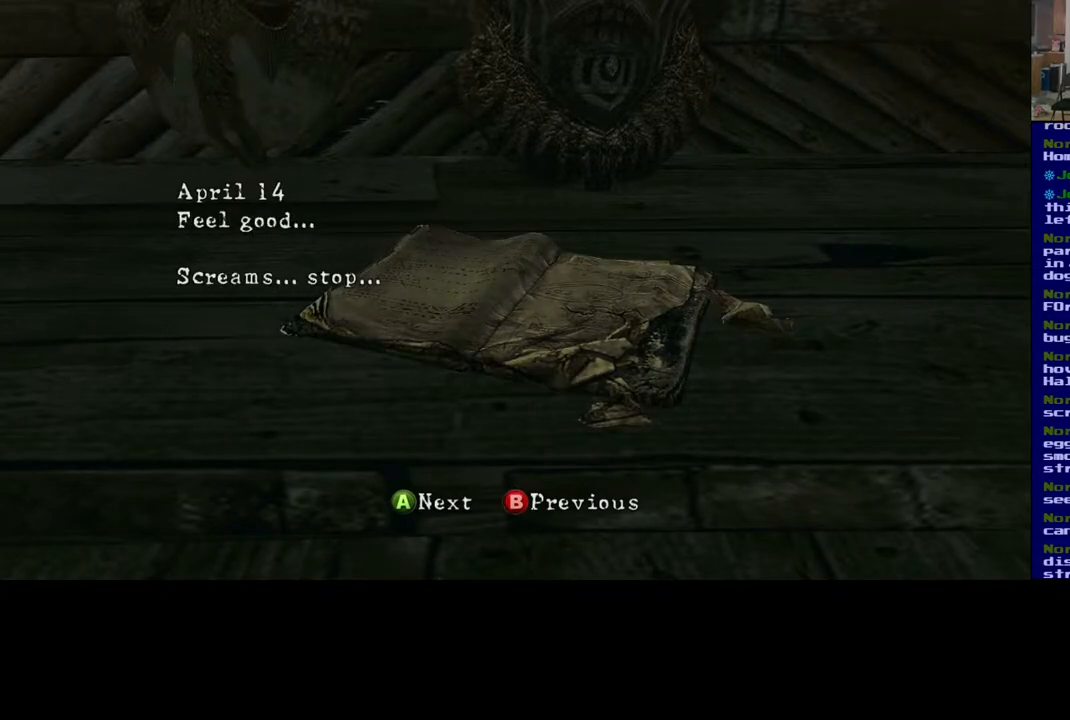
{"buttons": [], "left_stick": "center", "right_stick": "center", "events": []}
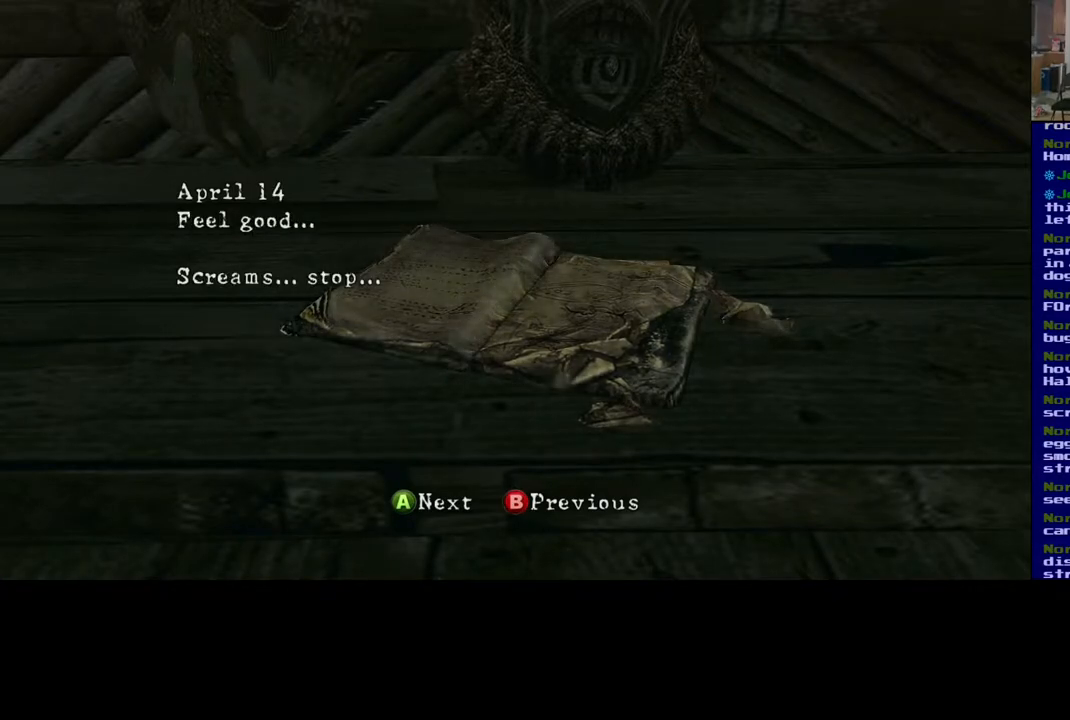
{"buttons": [], "left_stick": "center", "right_stick": "center", "events": []}
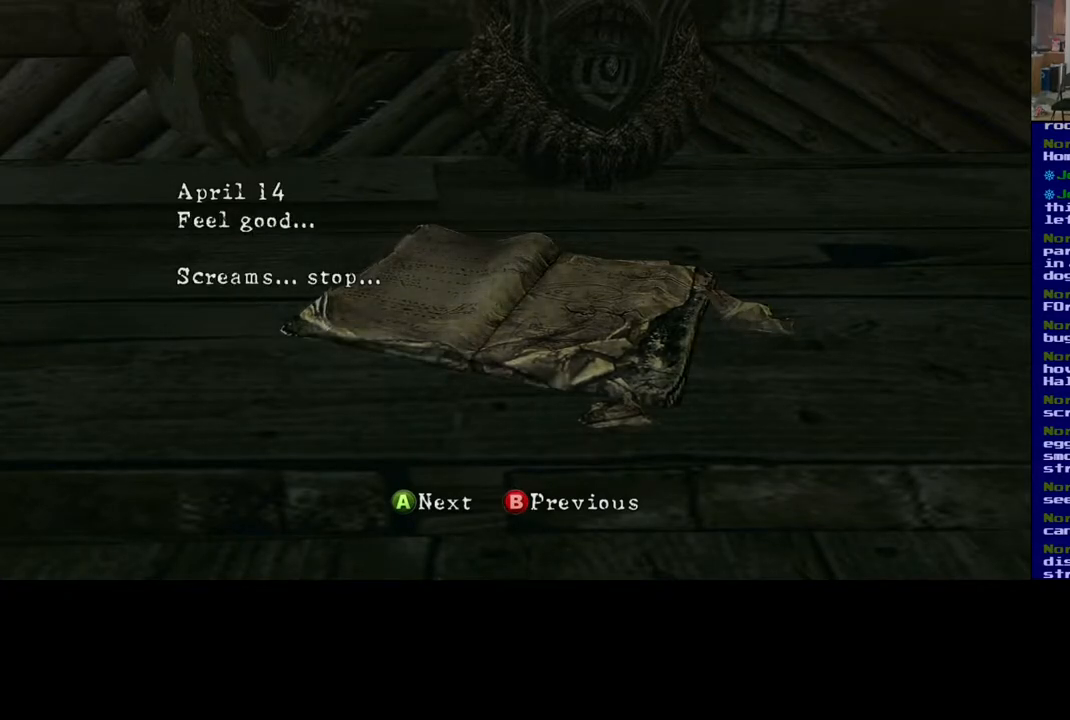
{"buttons": [], "left_stick": "center", "right_stick": "center", "events": [[417, "A", "down"], [467, "A", "up"]]}
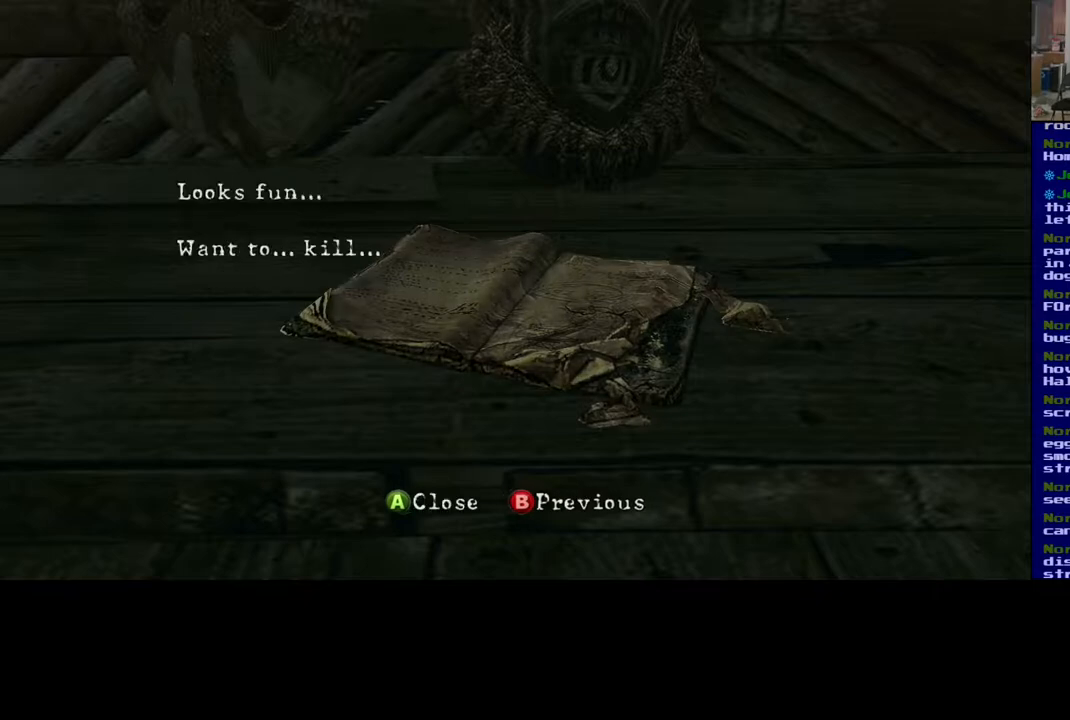
{"buttons": [], "left_stick": "center", "right_stick": "center", "events": []}
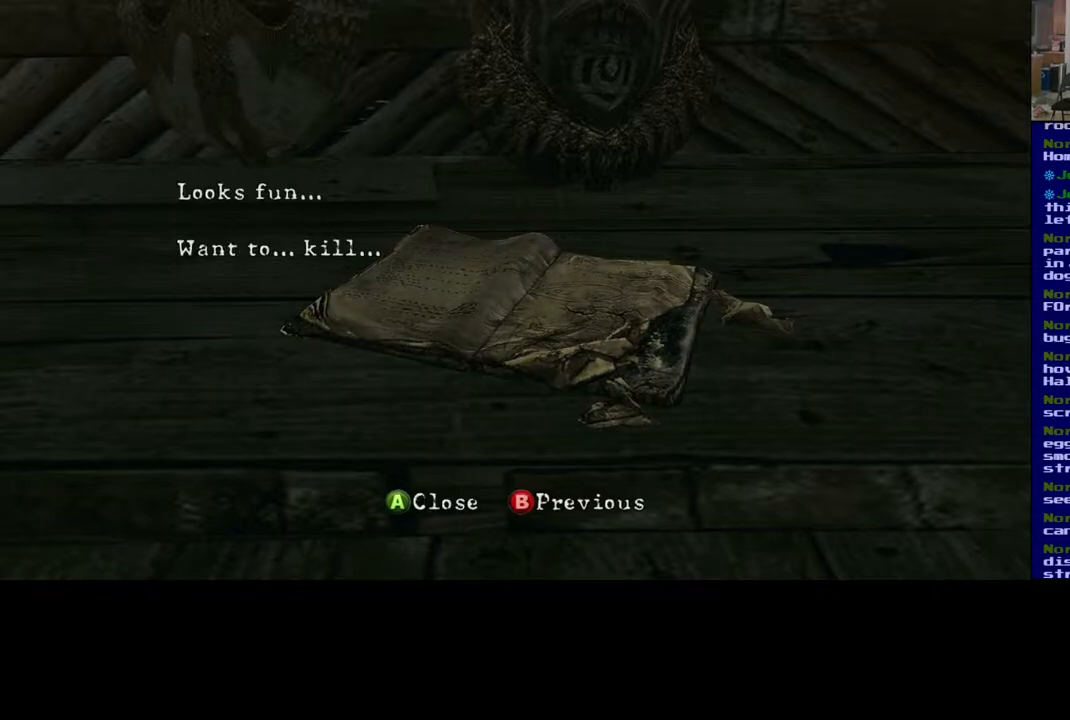
{"buttons": [], "left_stick": "center", "right_stick": "center", "events": []}
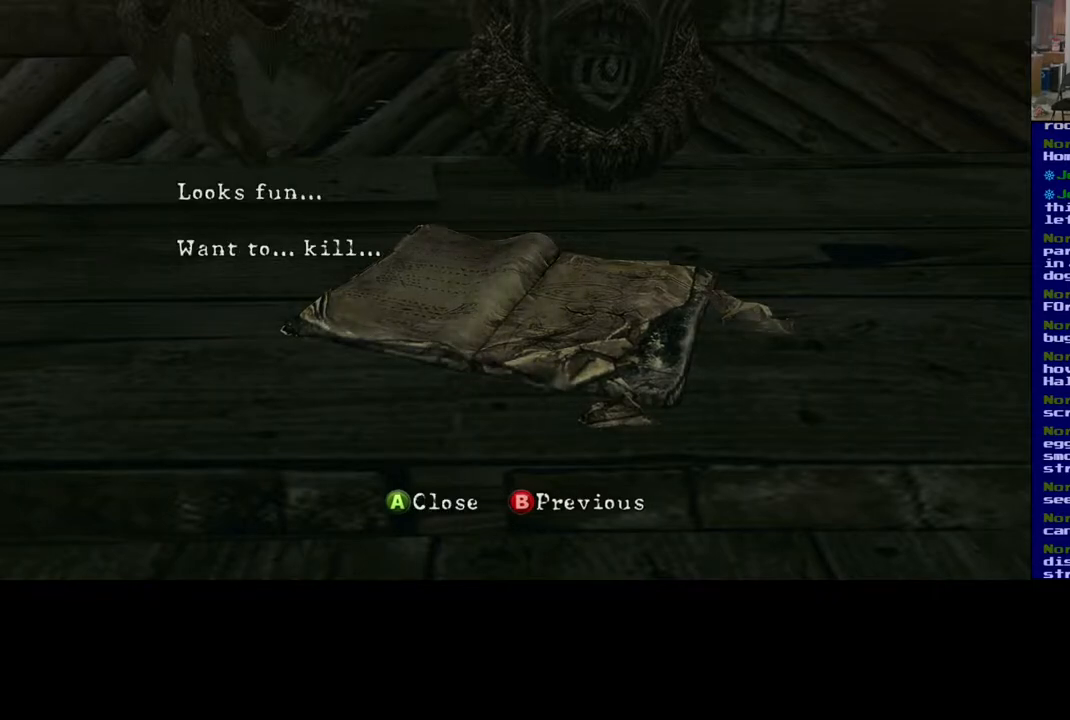
{"buttons": [], "left_stick": "center", "right_stick": "center", "events": []}
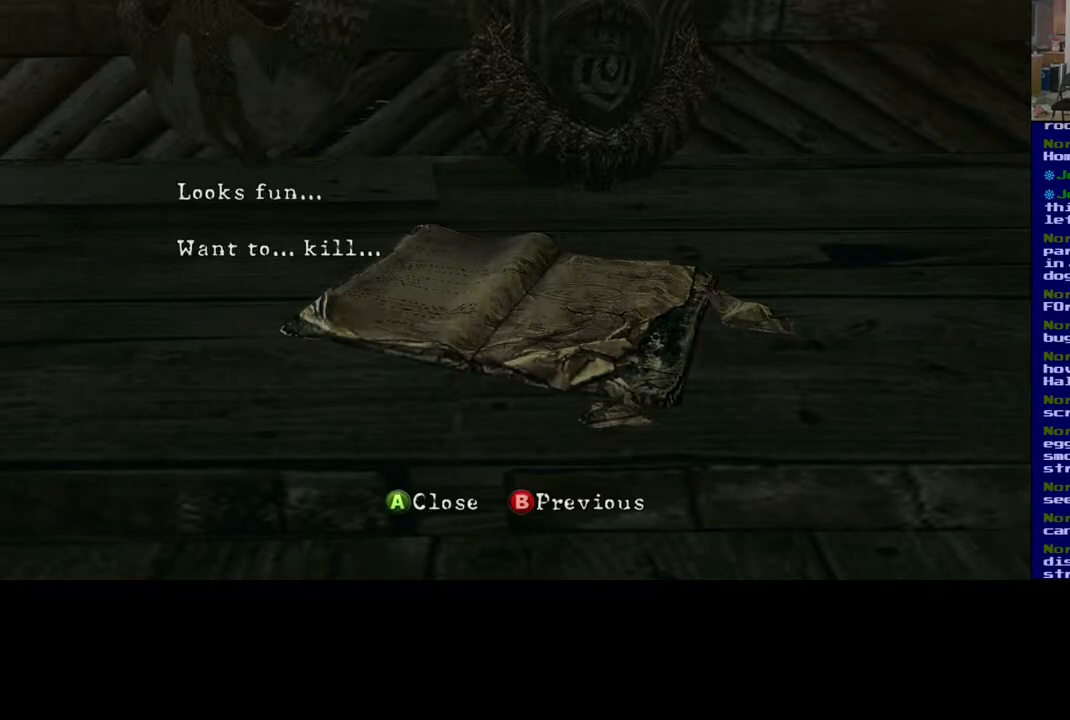
{"buttons": [], "left_stick": "center", "right_stick": "center", "events": []}
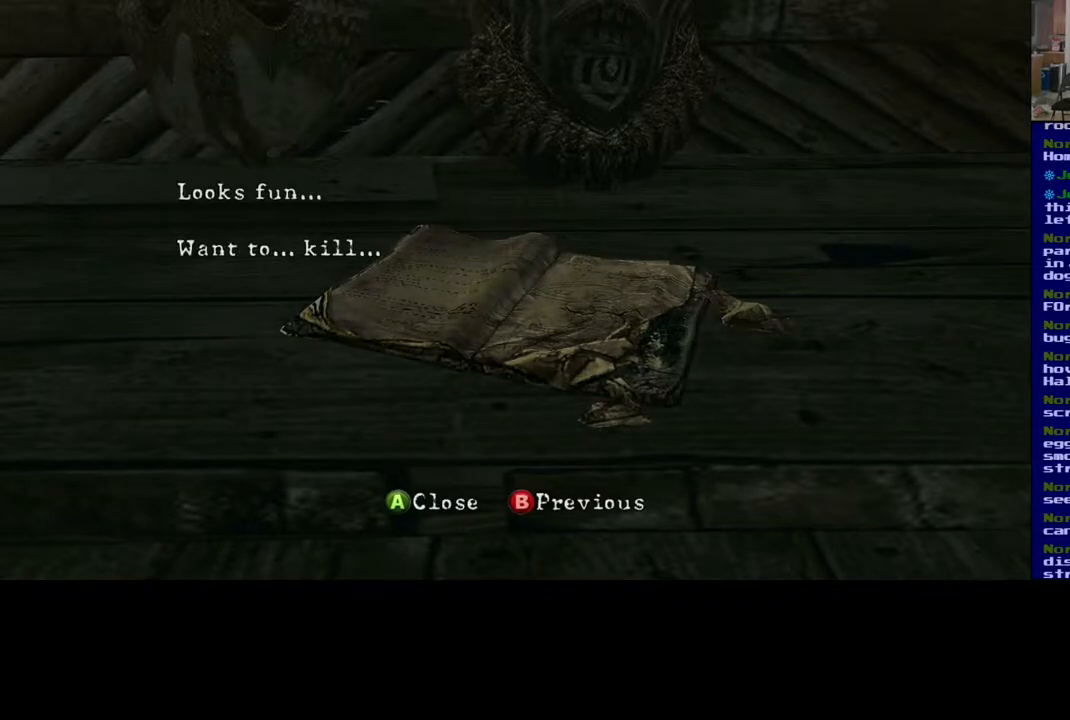
{"buttons": [], "left_stick": "center", "right_stick": "center", "events": [[333, "A", "down"], [367, "A", "up"]]}
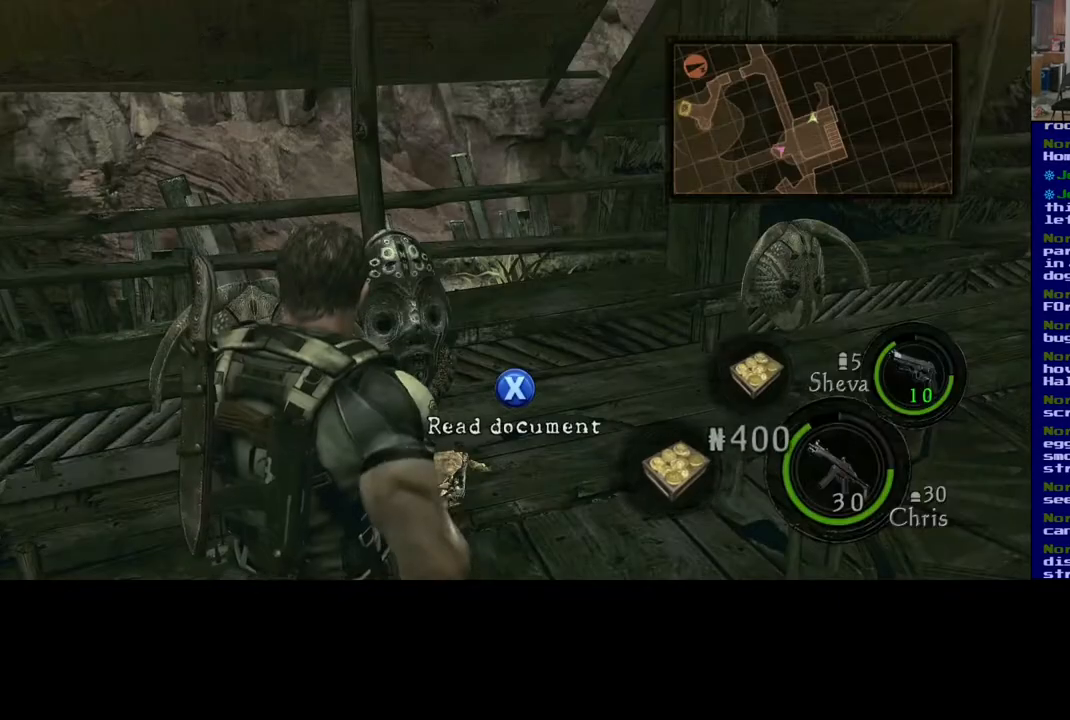
{"buttons": [], "left_stick": "right", "right_stick": "center", "events": [[383, "left_stick", "right"]]}
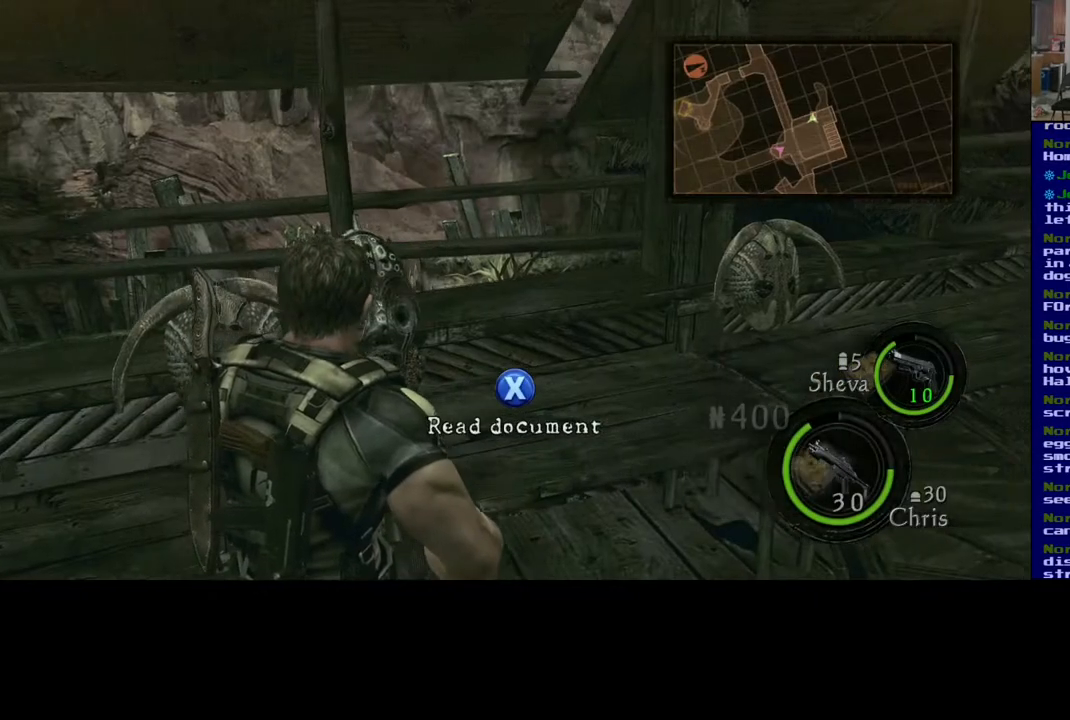
{"buttons": [], "left_stick": "up-right", "right_stick": "right", "events": [[17, "right_stick", "down-right"], [183, "right_stick", "right"], [383, "left_stick", "up-right"]]}
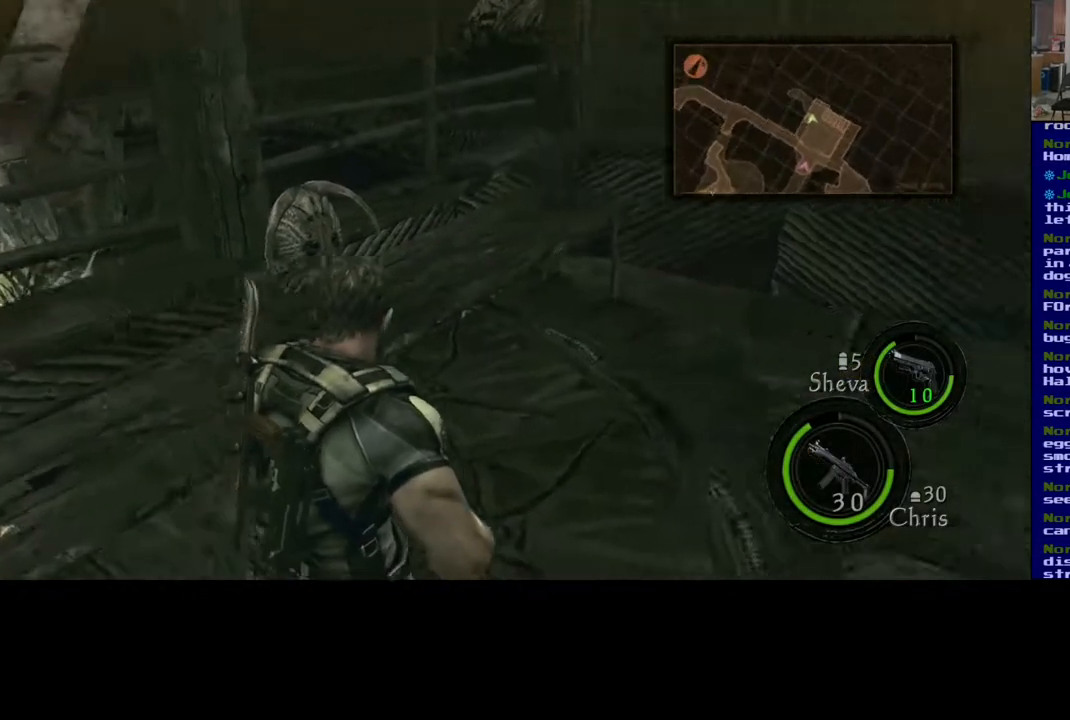
{"buttons": [], "left_stick": "up", "right_stick": "center", "events": [[17, "left_stick", "center"], [267, "left_stick", "up"], [317, "right_stick", "center"]]}
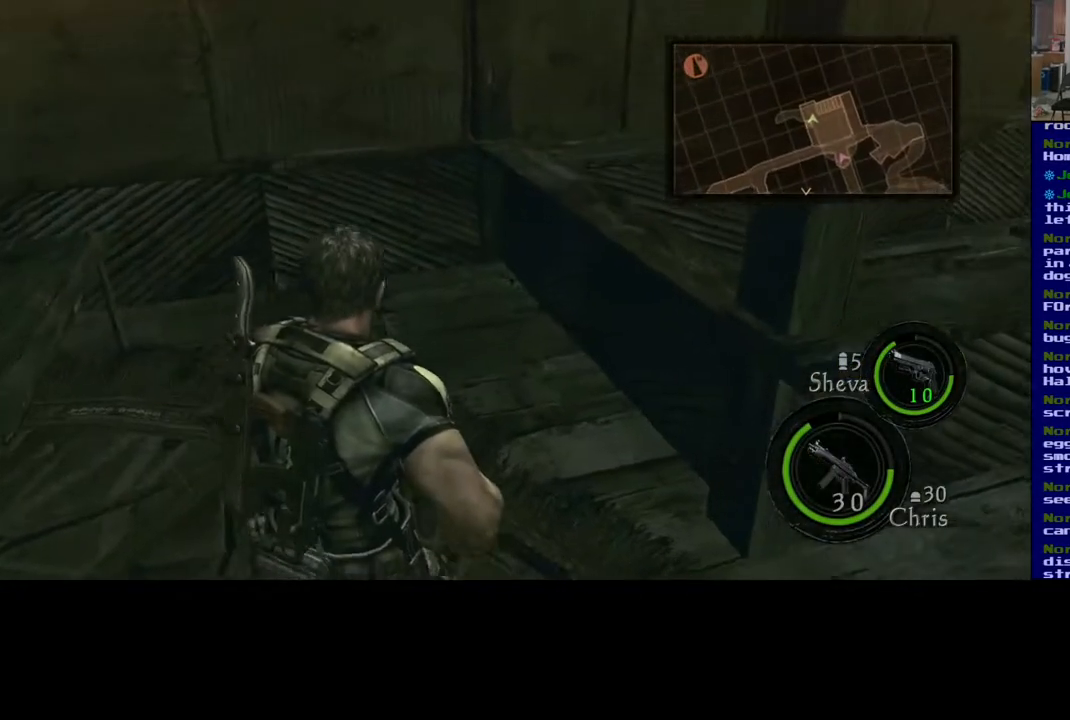
{"buttons": [], "left_stick": "up", "right_stick": "right", "events": [[167, "right_stick", "right"]]}
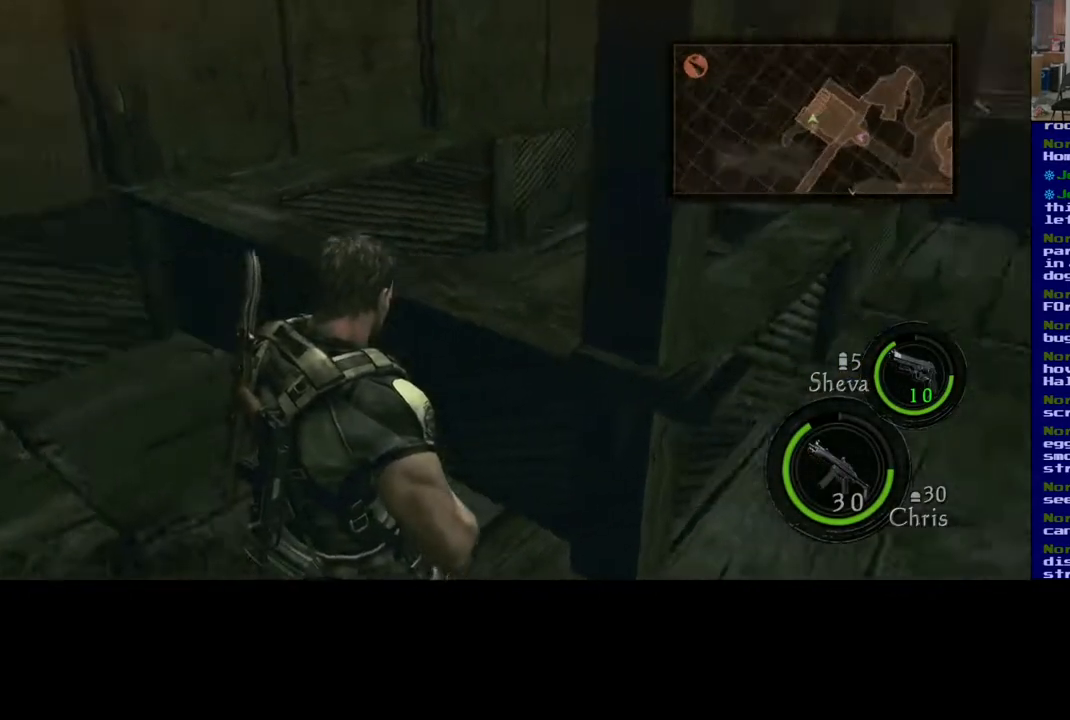
{"buttons": [], "left_stick": "right", "right_stick": "right", "events": [[17, "left_stick", "up-left"], [350, "left_stick", "right"], [350, "right_stick", "center"], [467, "right_stick", "right"]]}
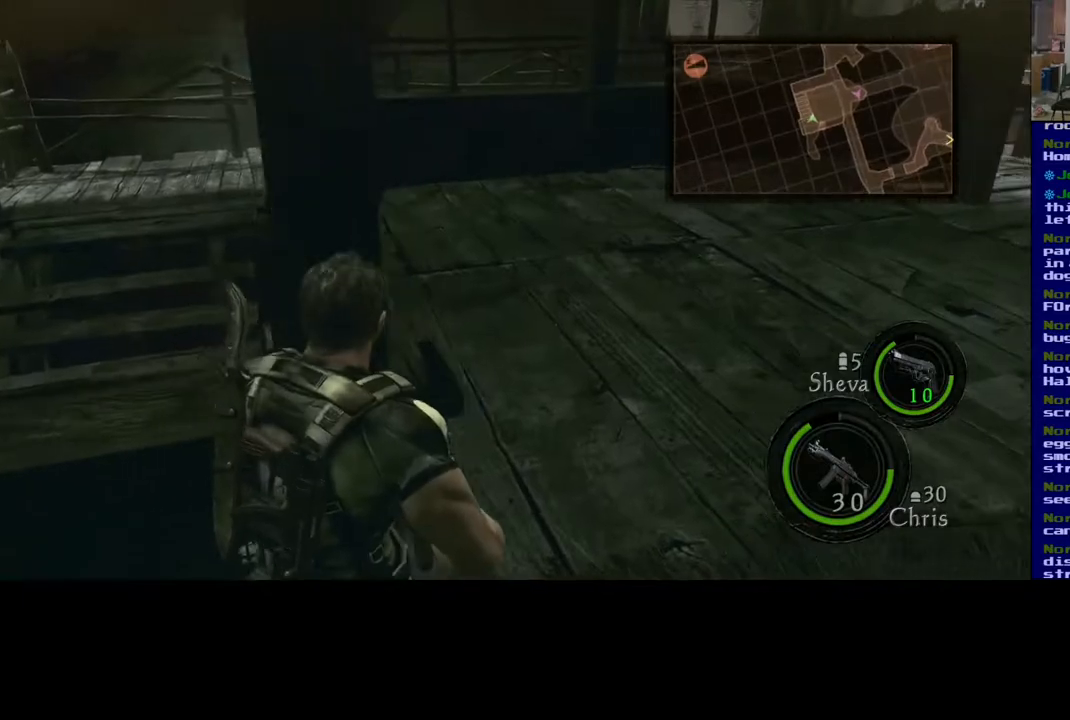
{"buttons": [], "left_stick": "up", "right_stick": "right", "events": [[117, "left_stick", "up-right"], [383, "left_stick", "up"]]}
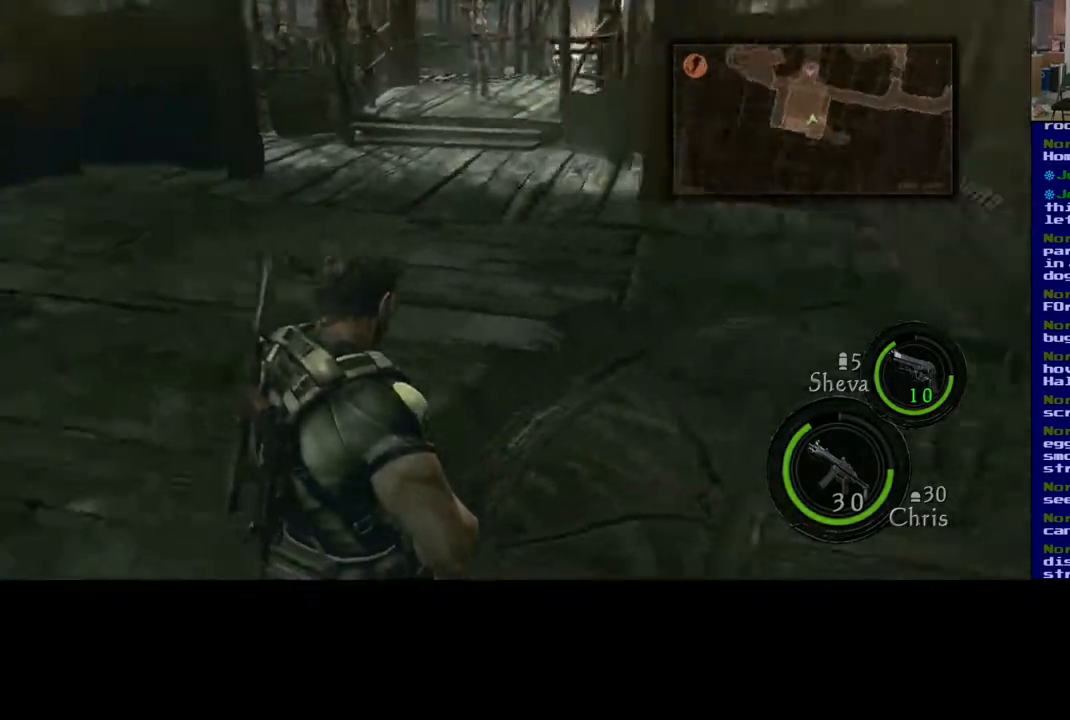
{"buttons": [], "left_stick": "up-left", "right_stick": "up-left", "events": [[17, "left_stick", "up-left"], [67, "right_stick", "center"], [350, "right_stick", "up"], [483, "right_stick", "up-left"]]}
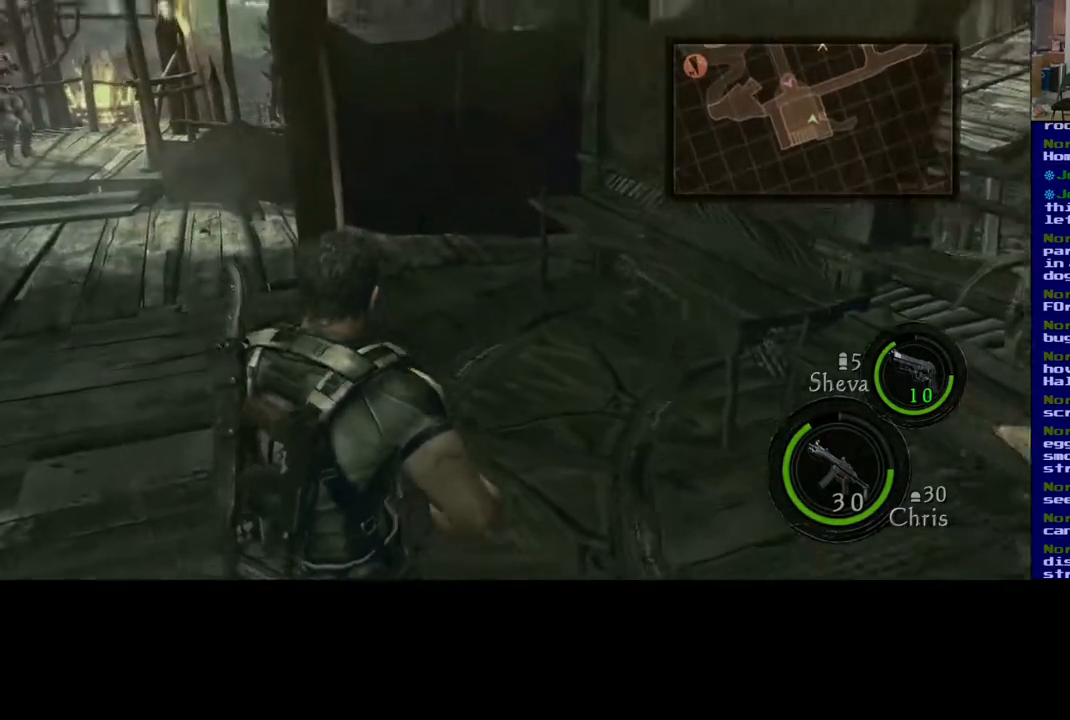
{"buttons": [], "left_stick": "up-left", "right_stick": "center", "events": [[117, "right_stick", "center"], [333, "right_stick", "left"], [467, "right_stick", "center"]]}
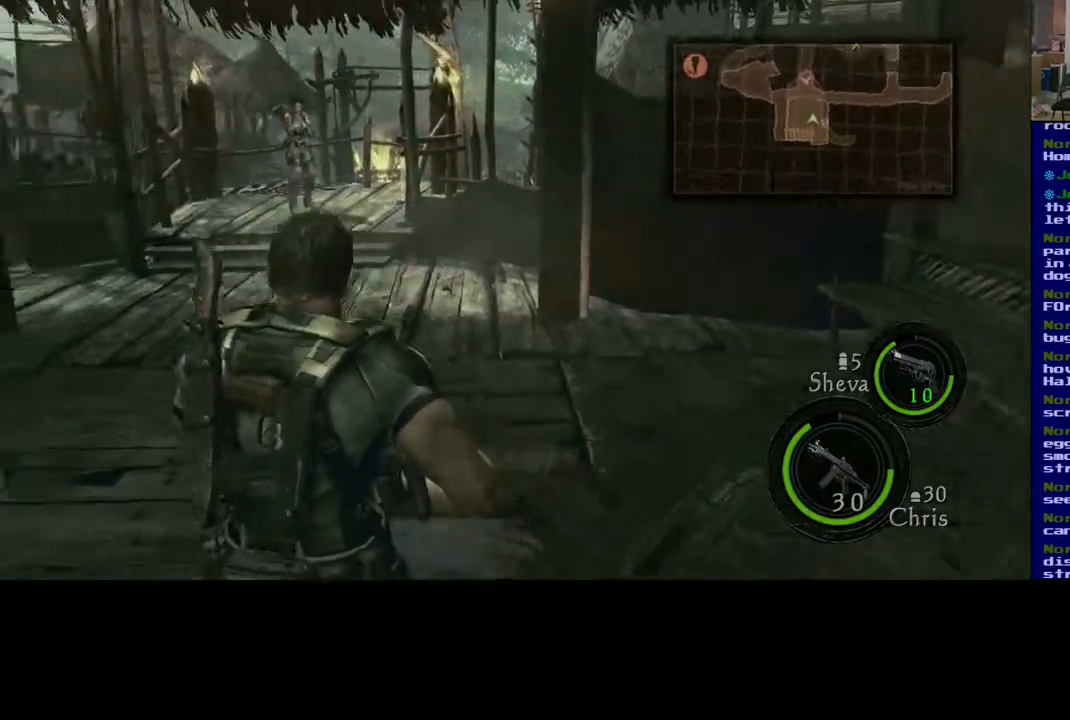
{"buttons": ["L3"], "left_stick": "up", "right_stick": "center", "events": [[50, "left_stick", "up"], [233, "L3", "down"]]}
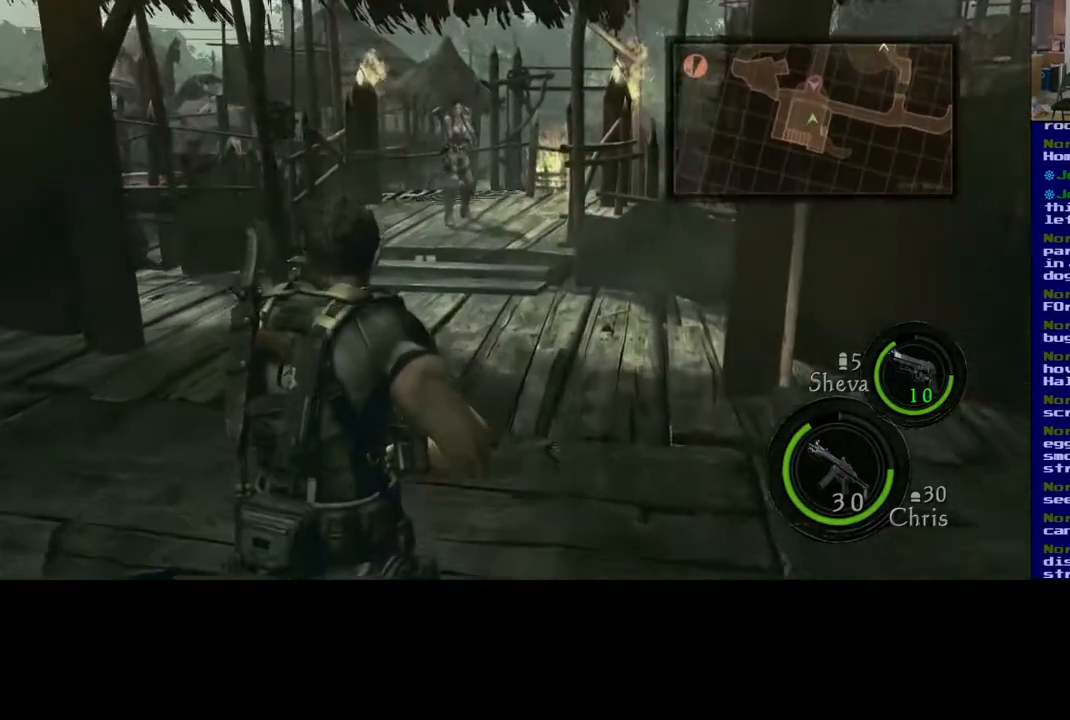
{"buttons": ["L3"], "left_stick": "up", "right_stick": "center", "events": []}
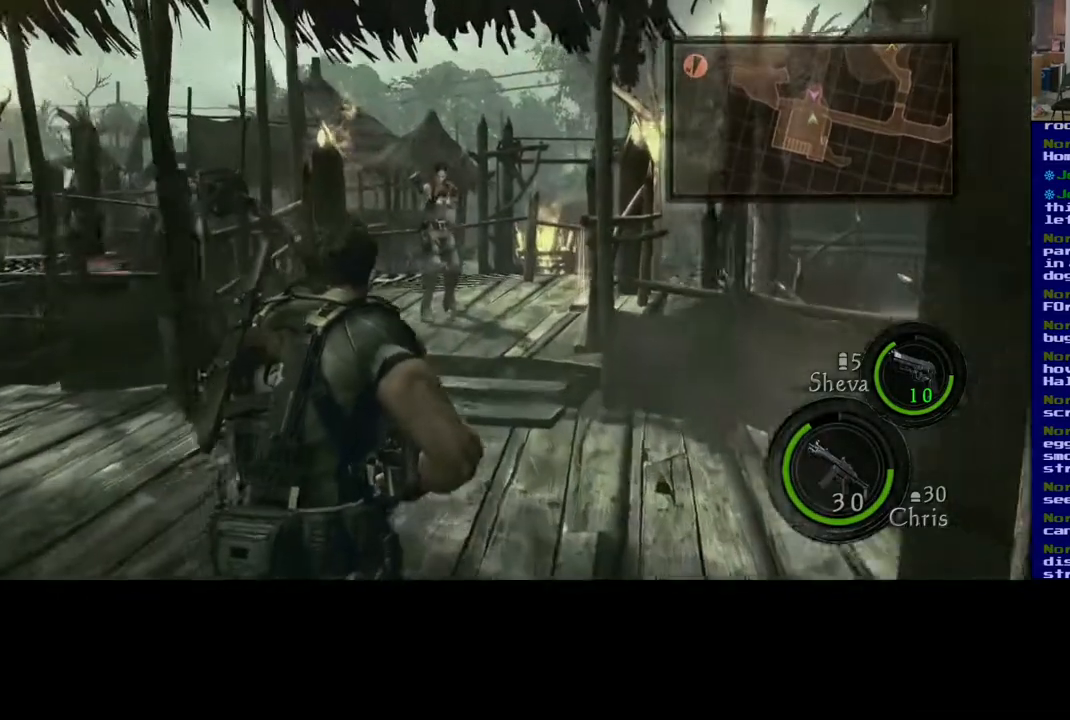
{"buttons": [], "left_stick": "up", "right_stick": "down-right", "events": [[267, "right_stick", "down"], [483, "right_stick", "down-right"], [500, "L3", "up"]]}
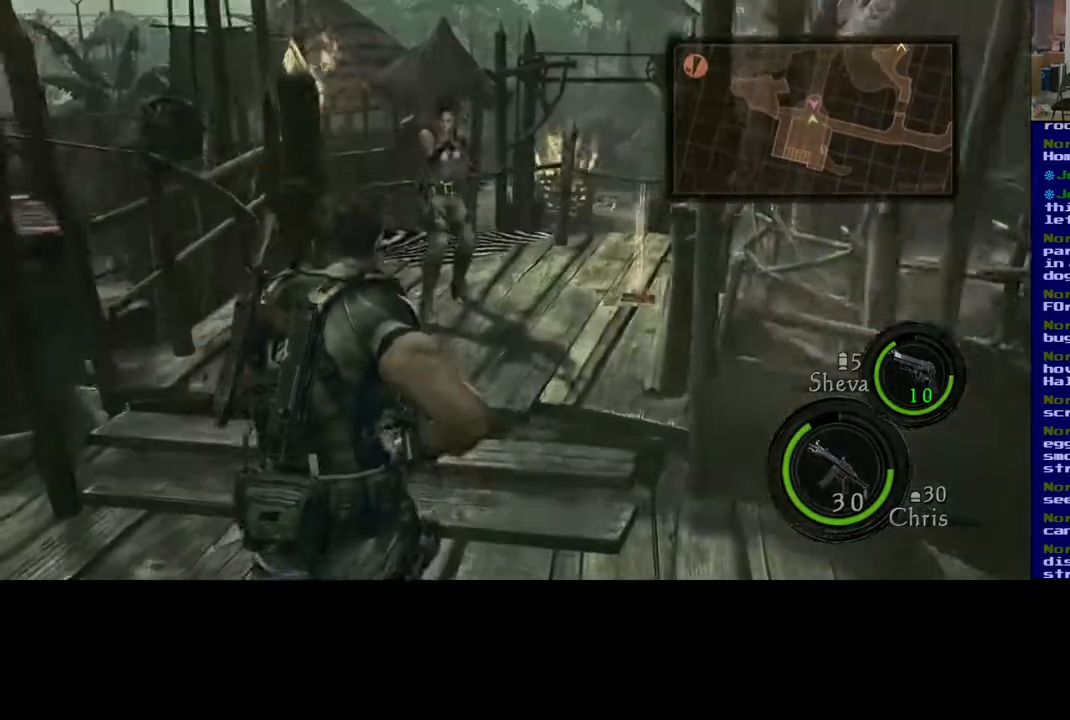
{"buttons": [], "left_stick": "right", "right_stick": "down-right", "events": [[83, "left_stick", "right"]]}
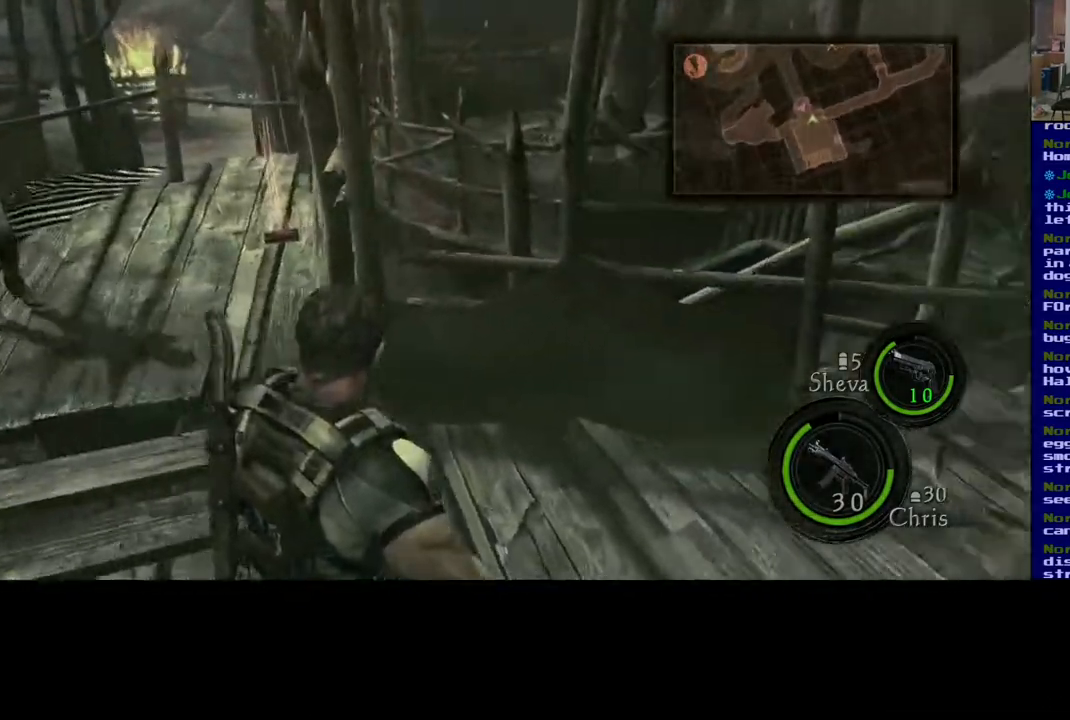
{"buttons": [], "left_stick": "up-left", "right_stick": "left", "events": [[67, "left_stick", "up"], [150, "right_stick", "down-left"], [217, "left_stick", "up-left"], [283, "right_stick", "left"]]}
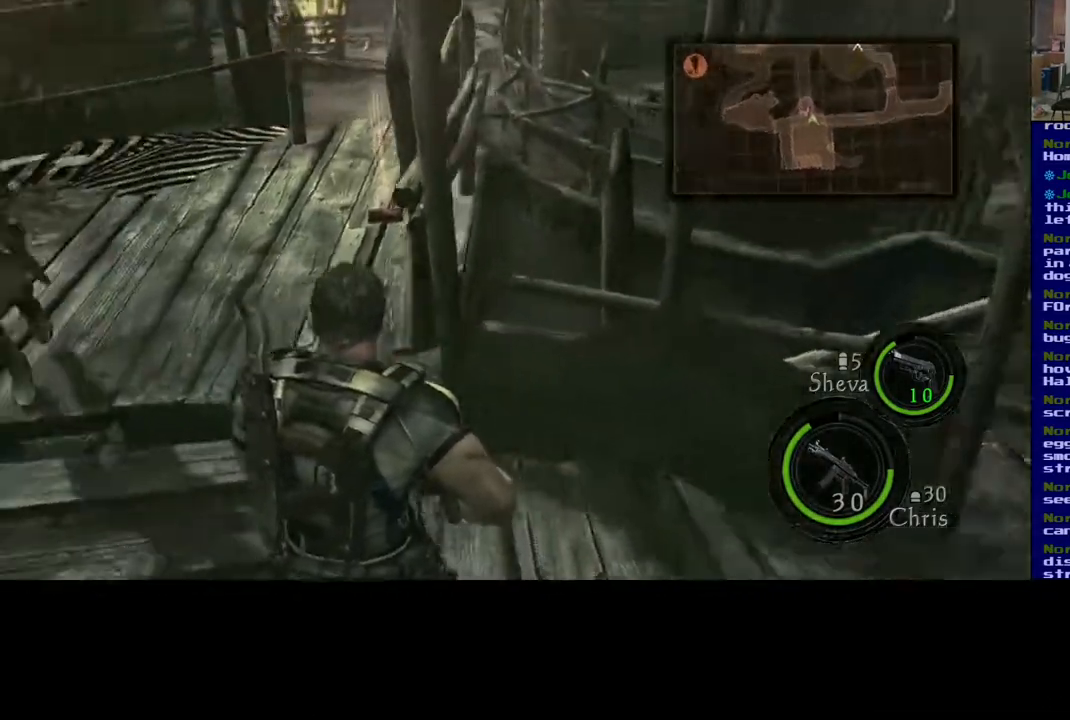
{"buttons": ["L3"], "left_stick": "up", "right_stick": "right", "events": [[167, "right_stick", "center"], [200, "left_stick", "up"], [233, "right_stick", "right"], [367, "L3", "down"]]}
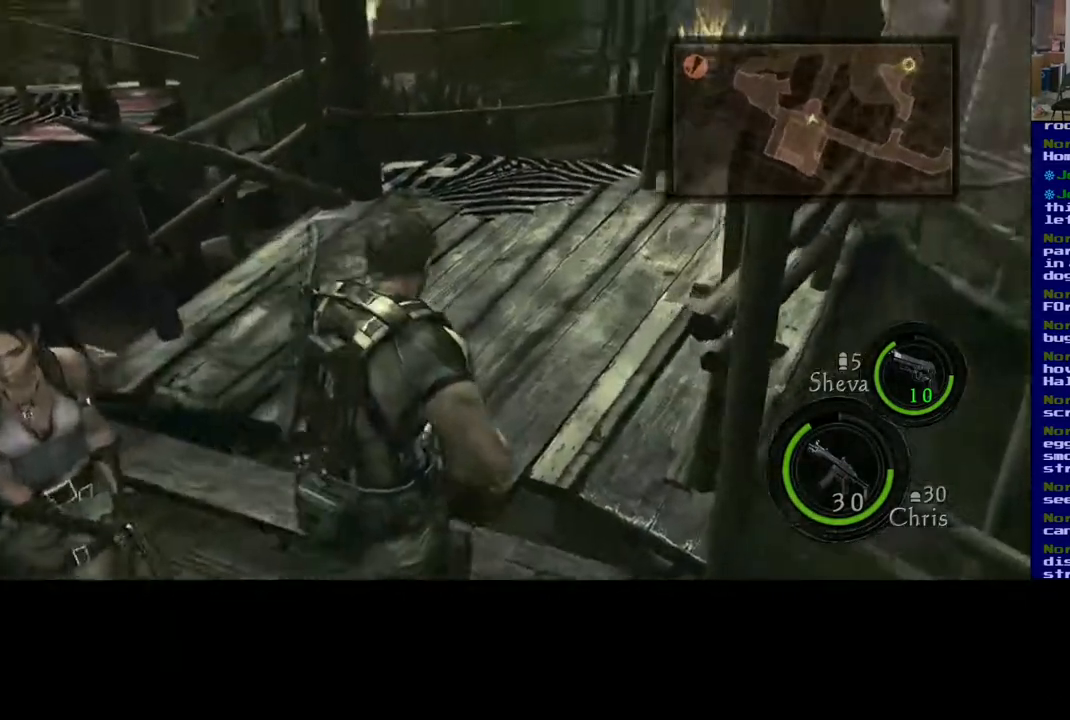
{"buttons": ["X"], "left_stick": "up-right", "right_stick": "center", "events": [[217, "right_stick", "center"], [383, "L3", "up"], [383, "left_stick", "up-right"], [417, "X", "down"]]}
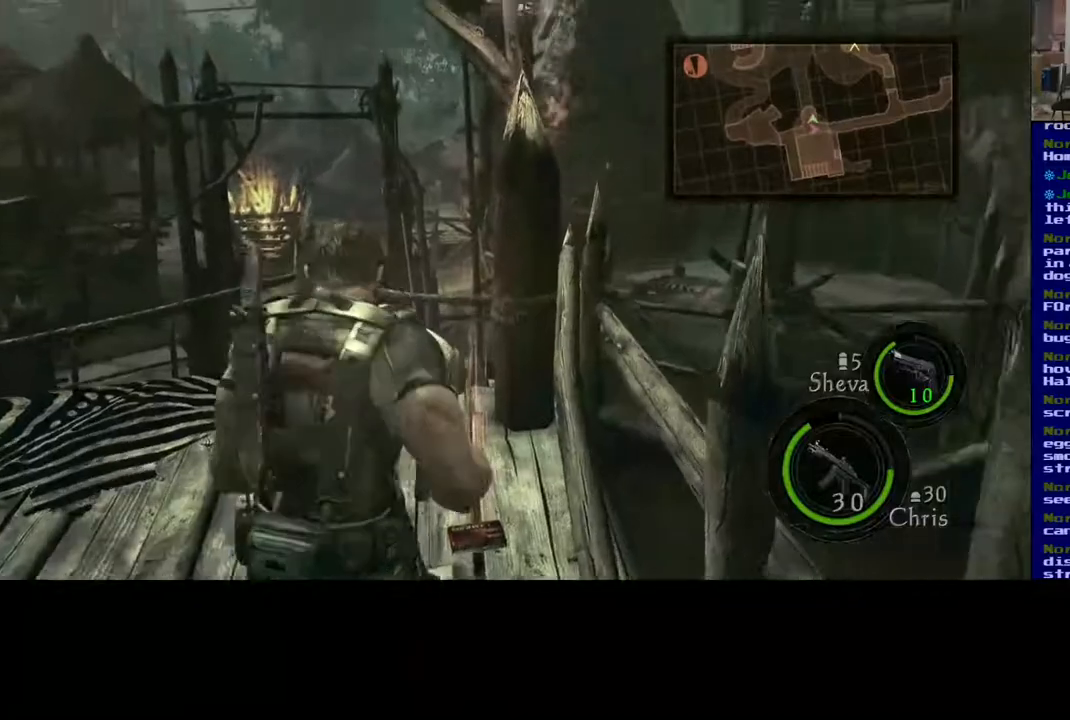
{"buttons": [], "left_stick": "center", "right_stick": "left", "events": [[33, "left_stick", "center"], [67, "X", "up"], [417, "right_stick", "left"]]}